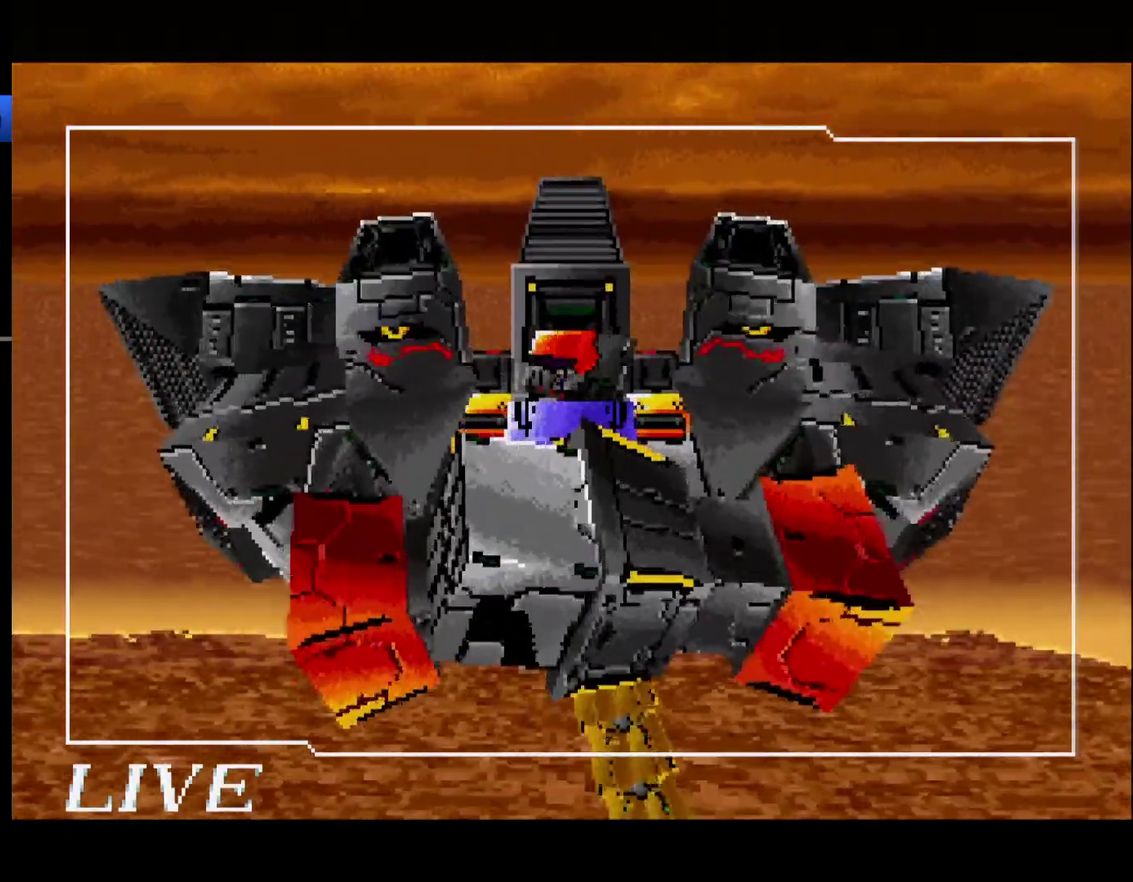
Gameplay with a controller (Xbox layout); each line is a JSON object with the inputs held at the frame after it. "events" lists button and stick changes between this image and that frame as [ms after this image, input, new state], when the widget could be followed in between. Not read: B L1 L2 L3 R2 R3.
{"buttons": ["Z"], "events": [[433, "Z", "down"]]}
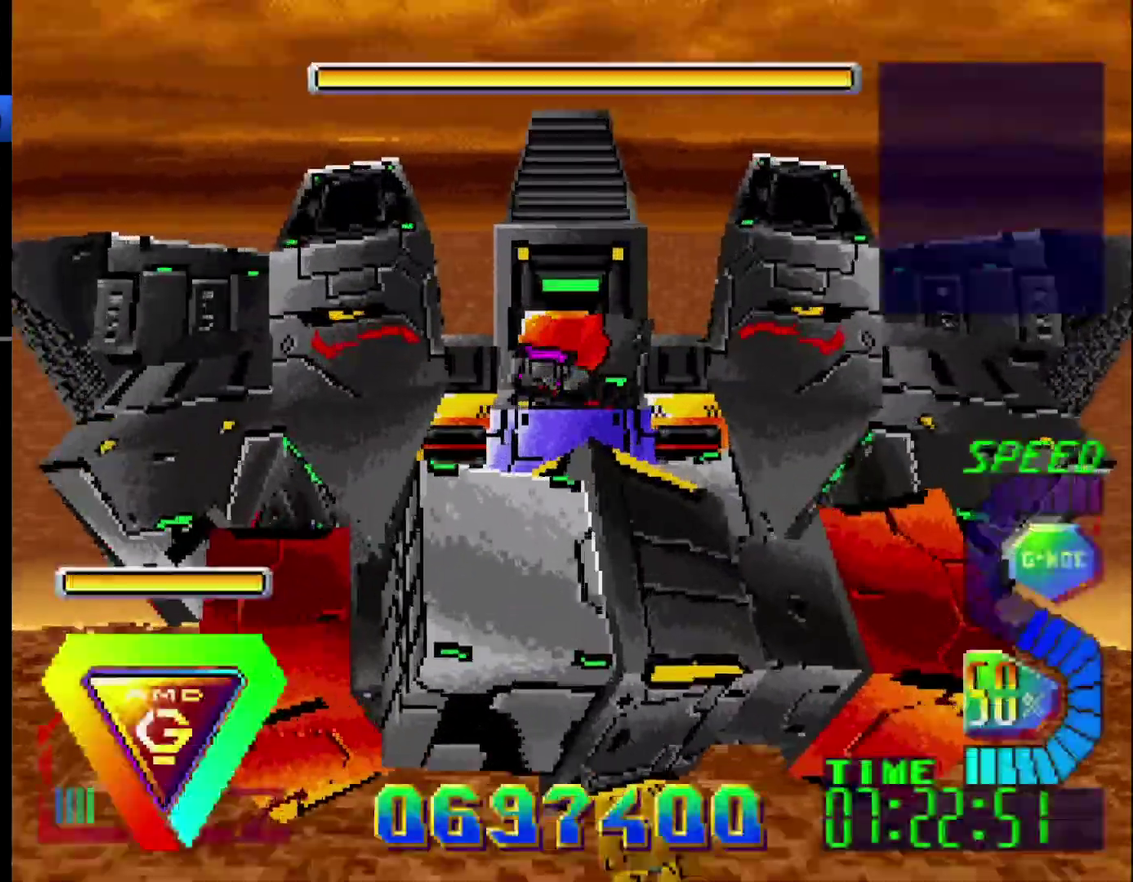
{"buttons": ["Z"], "events": [[317, "Z", "up"], [383, "Z", "down"]]}
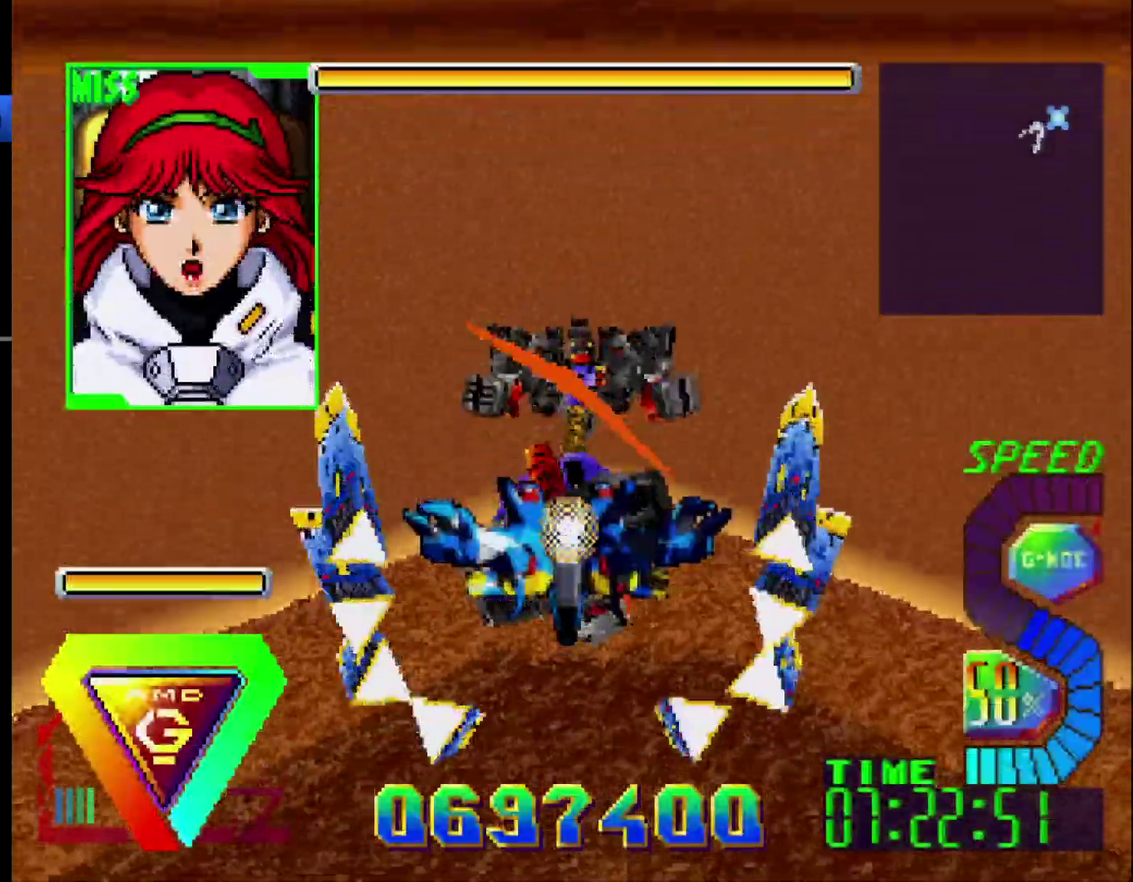
{"buttons": ["DPAD_UP", "DPAD_RIGHT"], "events": [[67, "Z", "up"], [133, "DPAD_RIGHT", "down"], [367, "DPAD_UP", "down"]]}
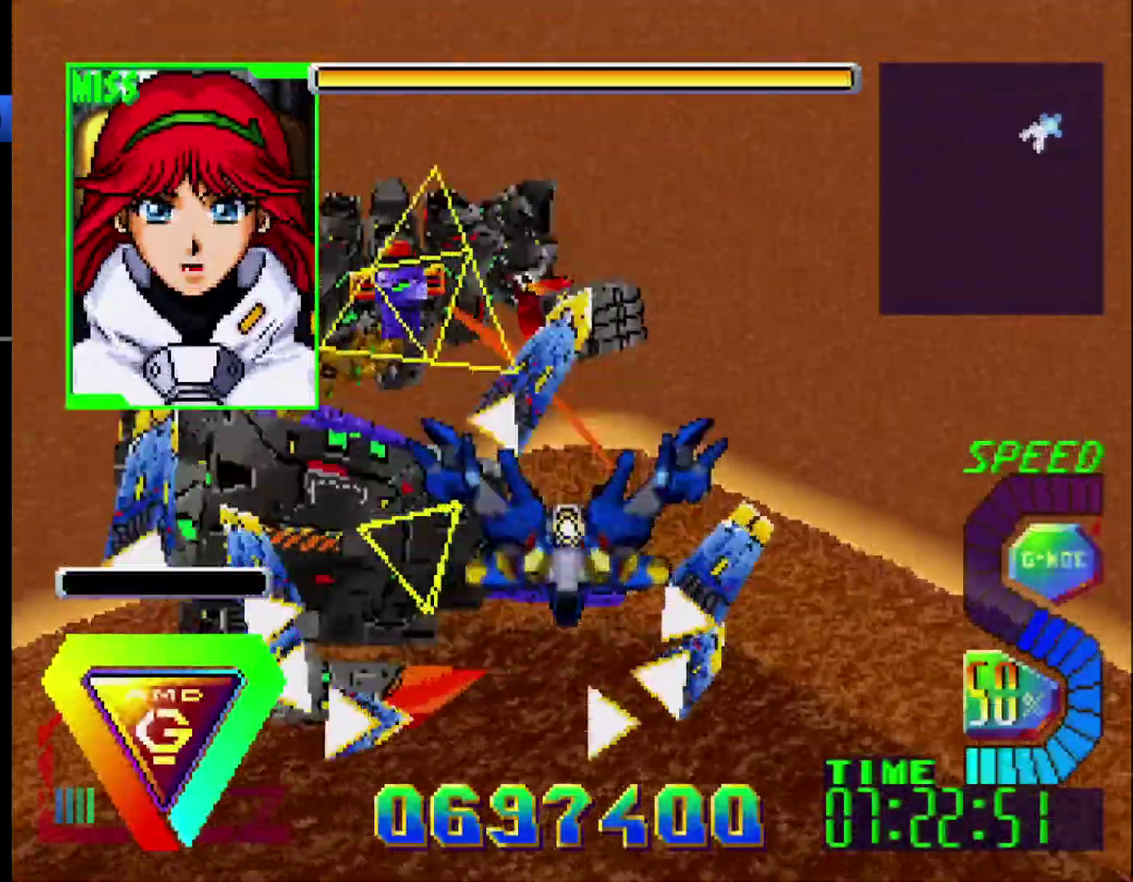
{"buttons": ["DPAD_DOWN", "DPAD_RIGHT"], "events": [[400, "DPAD_UP", "up"], [417, "DPAD_DOWN", "down"]]}
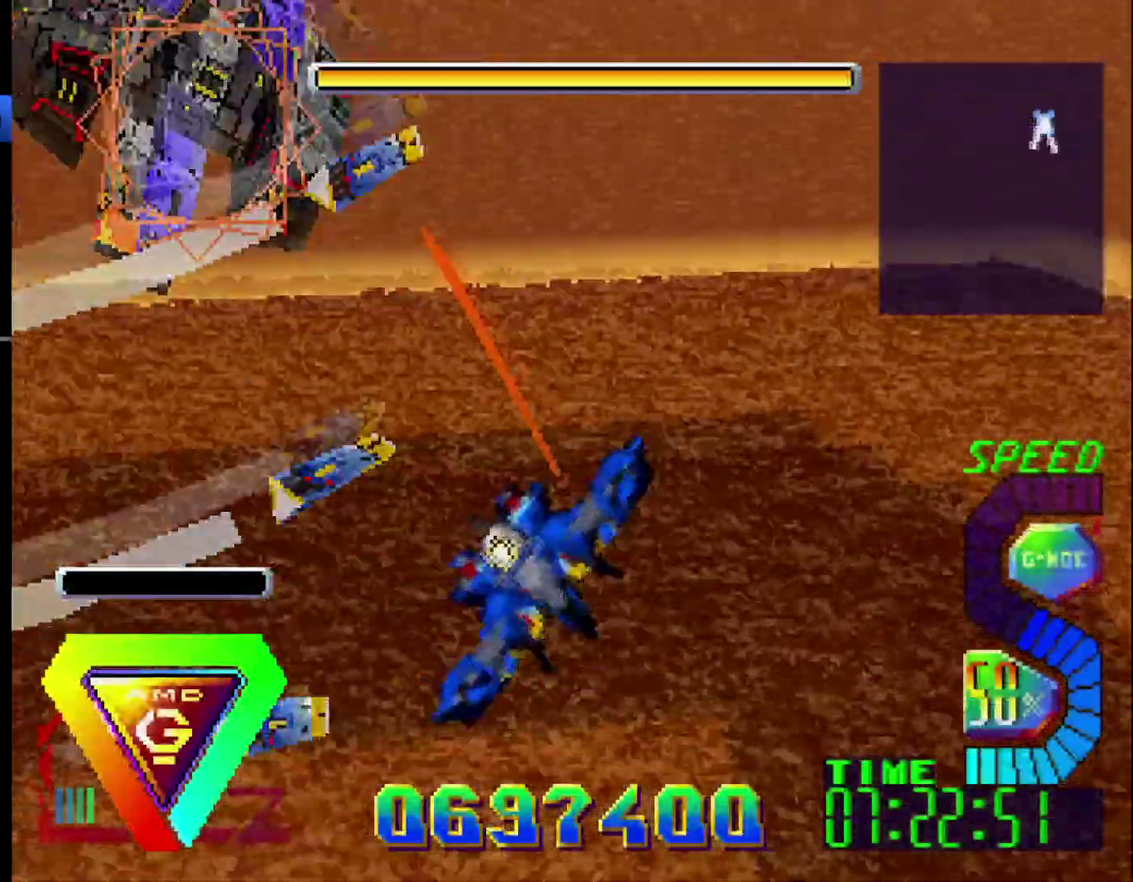
{"buttons": ["DPAD_DOWN", "DPAD_RIGHT"], "events": []}
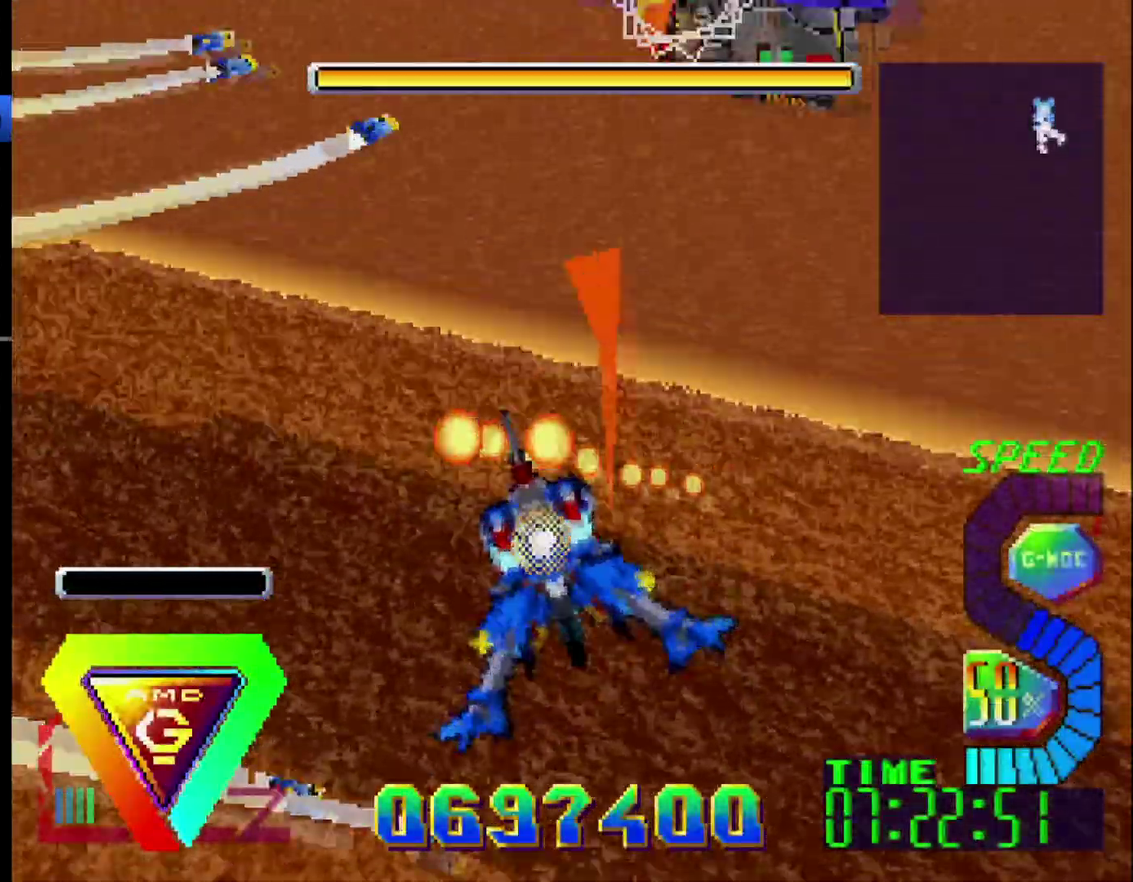
{"buttons": [], "events": [[33, "R1", "down"], [433, "DPAD_DOWN", "up"], [433, "DPAD_RIGHT", "up"], [467, "R1", "up"]]}
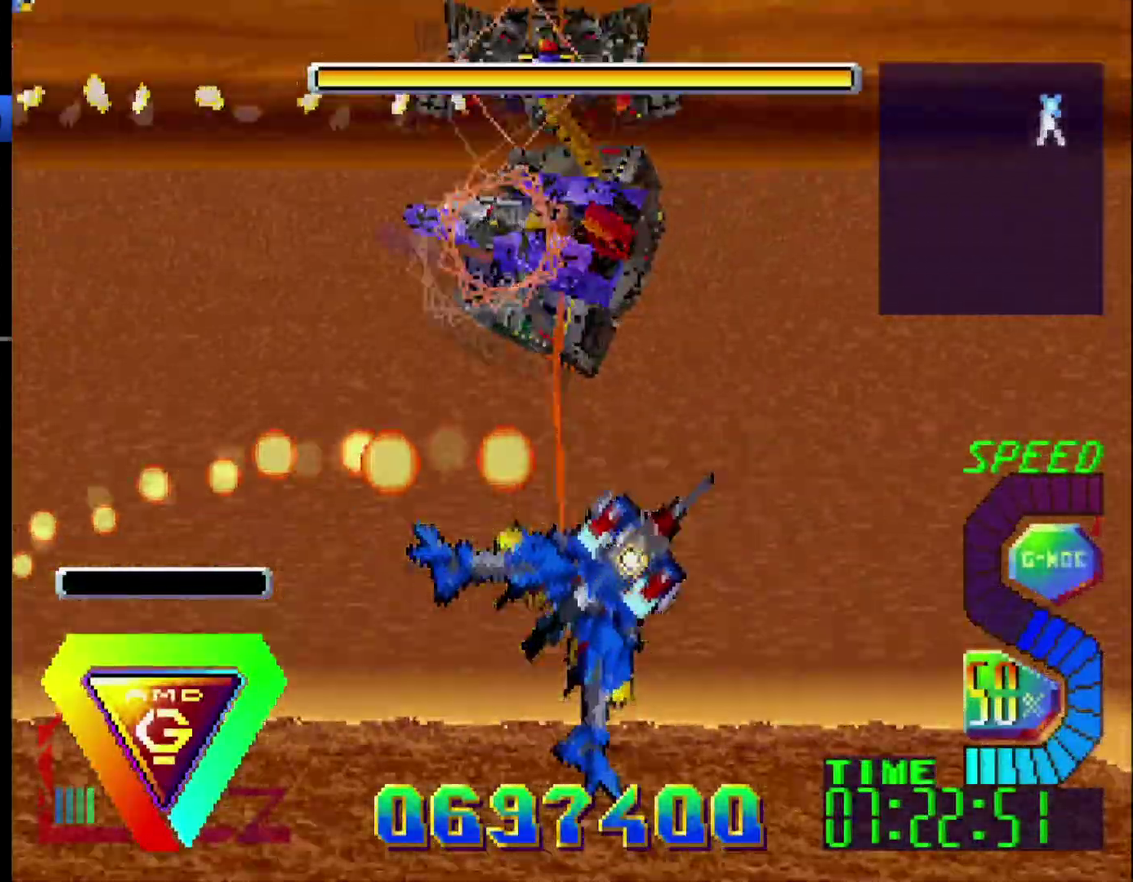
{"buttons": ["DPAD_UP", "DPAD_RIGHT"], "events": [[217, "DPAD_RIGHT", "down"], [333, "DPAD_UP", "down"]]}
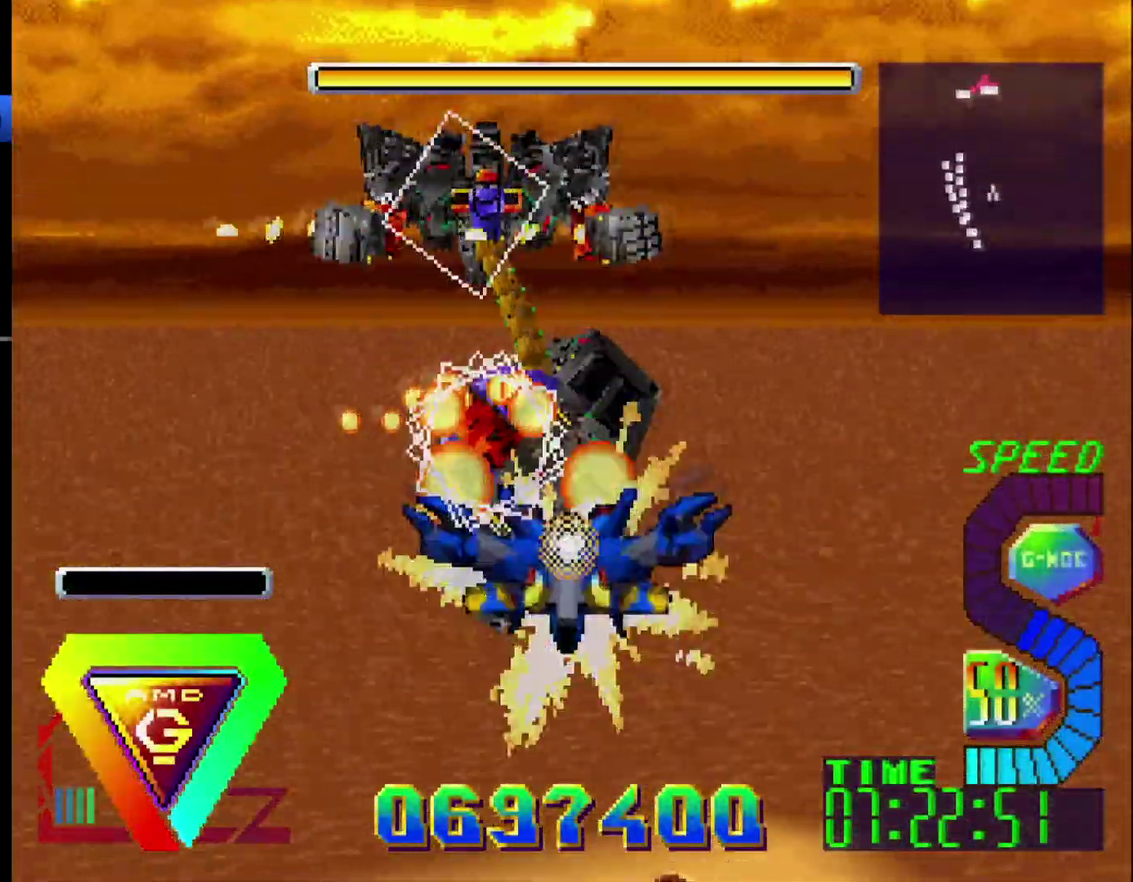
{"buttons": ["DPAD_DOWN", "DPAD_RIGHT"], "events": [[117, "R1", "down"], [267, "DPAD_RIGHT", "up"], [300, "DPAD_LEFT", "down"], [300, "R1", "up"], [367, "DPAD_LEFT", "up"], [400, "DPAD_RIGHT", "down"], [400, "DPAD_UP", "up"], [433, "DPAD_DOWN", "down"]]}
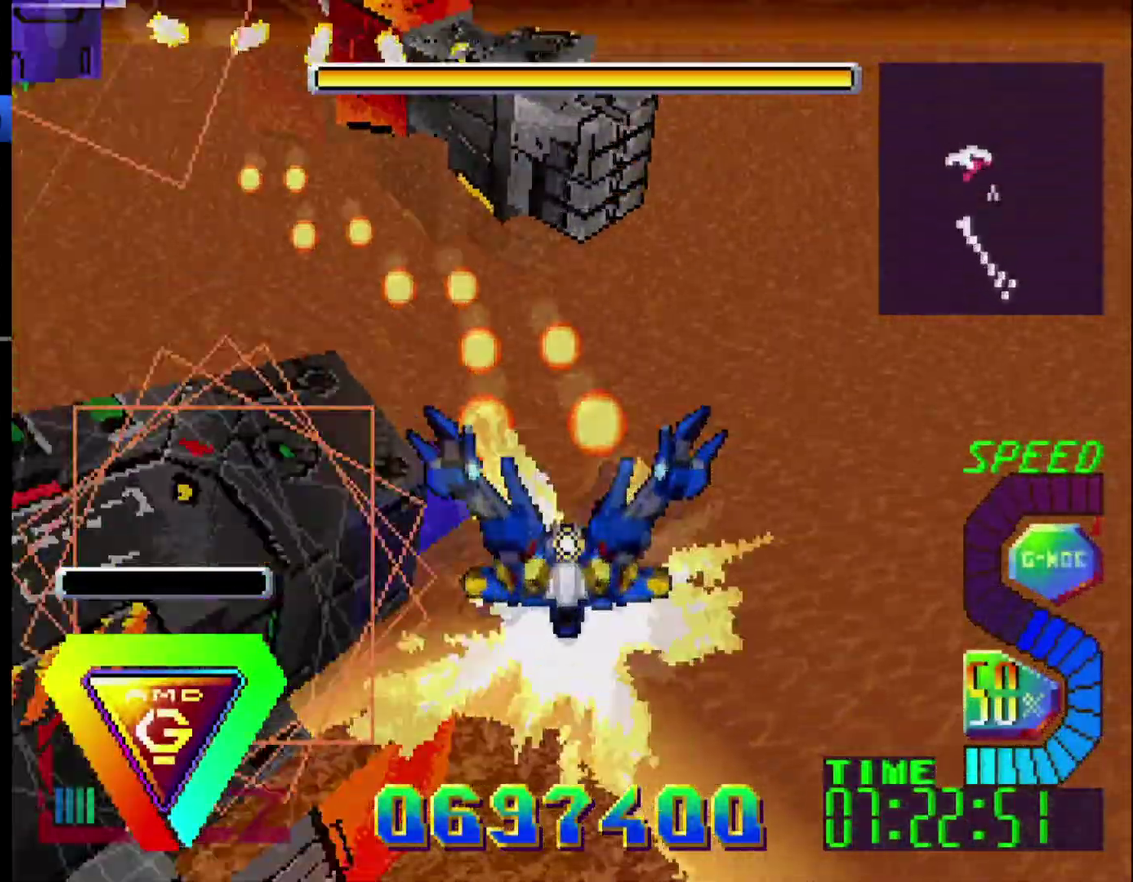
{"buttons": ["Z", "DPAD_LEFT"], "events": [[133, "DPAD_DOWN", "up"], [133, "DPAD_LEFT", "down"], [133, "DPAD_RIGHT", "up"], [167, "DPAD_UP", "down"], [383, "Z", "down"], [433, "DPAD_UP", "up"]]}
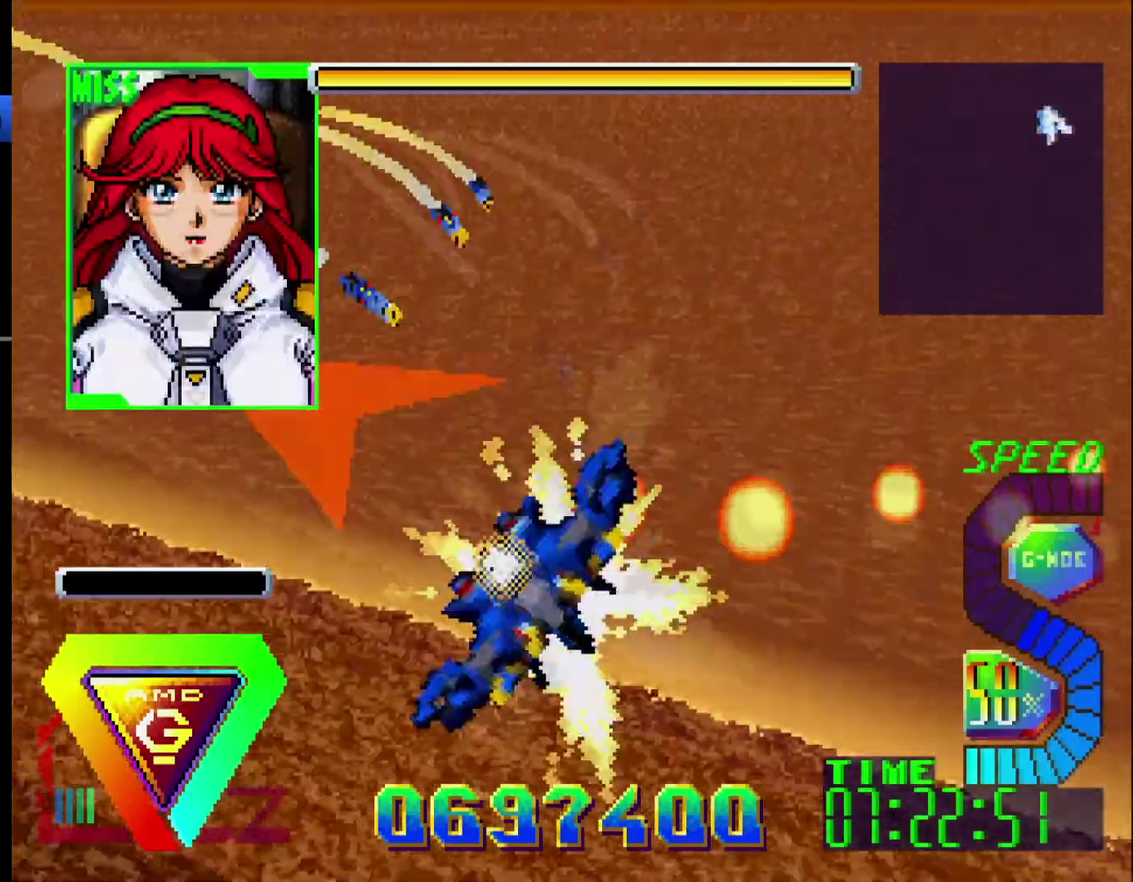
{"buttons": ["DPAD_RIGHT"], "events": [[100, "Z", "up"], [133, "DPAD_LEFT", "up"], [233, "DPAD_RIGHT", "down"]]}
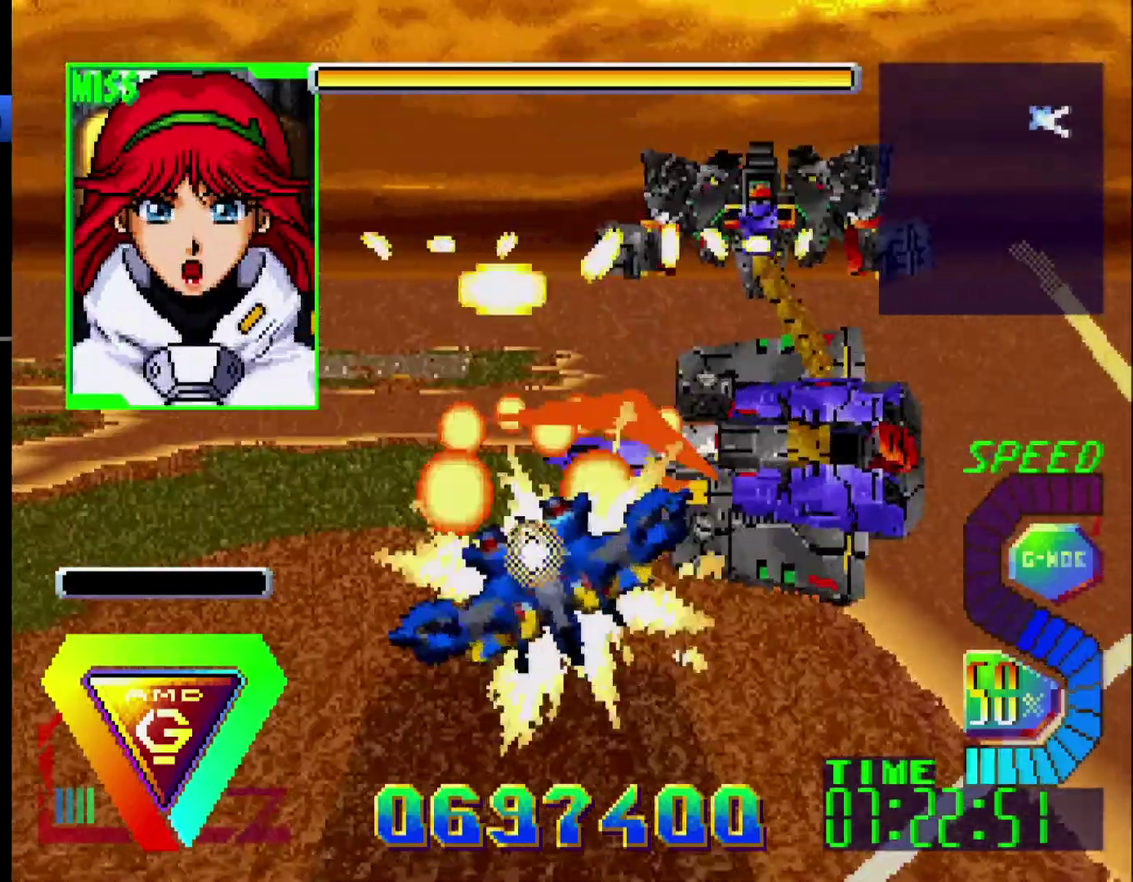
{"buttons": ["DPAD_UP", "DPAD_LEFT"], "events": [[50, "R1", "down"], [267, "DPAD_UP", "down"], [300, "DPAD_RIGHT", "up"], [383, "DPAD_LEFT", "down"], [400, "R1", "up"]]}
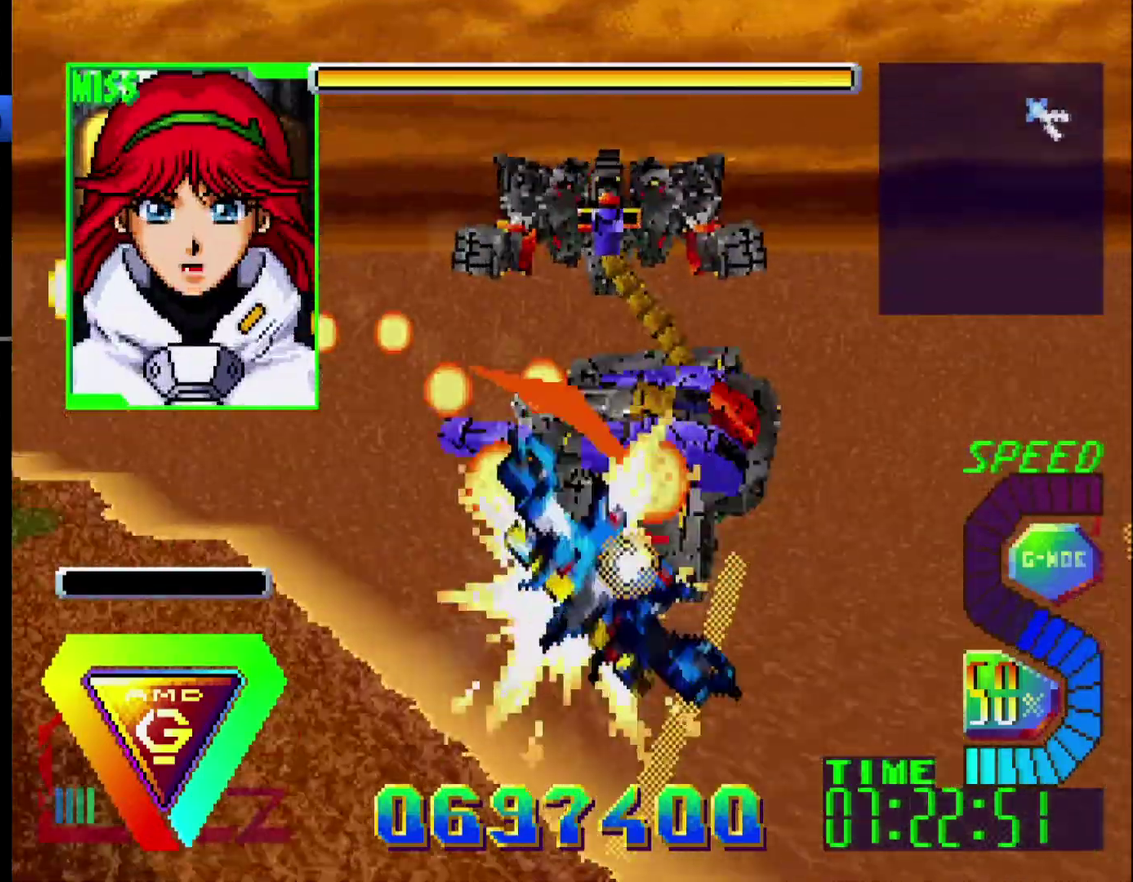
{"buttons": ["DPAD_DOWN"], "events": [[100, "DPAD_LEFT", "up"], [133, "DPAD_RIGHT", "down"], [133, "DPAD_UP", "up"], [233, "DPAD_DOWN", "down"], [233, "R1", "down"], [383, "DPAD_RIGHT", "up"], [383, "R1", "up"]]}
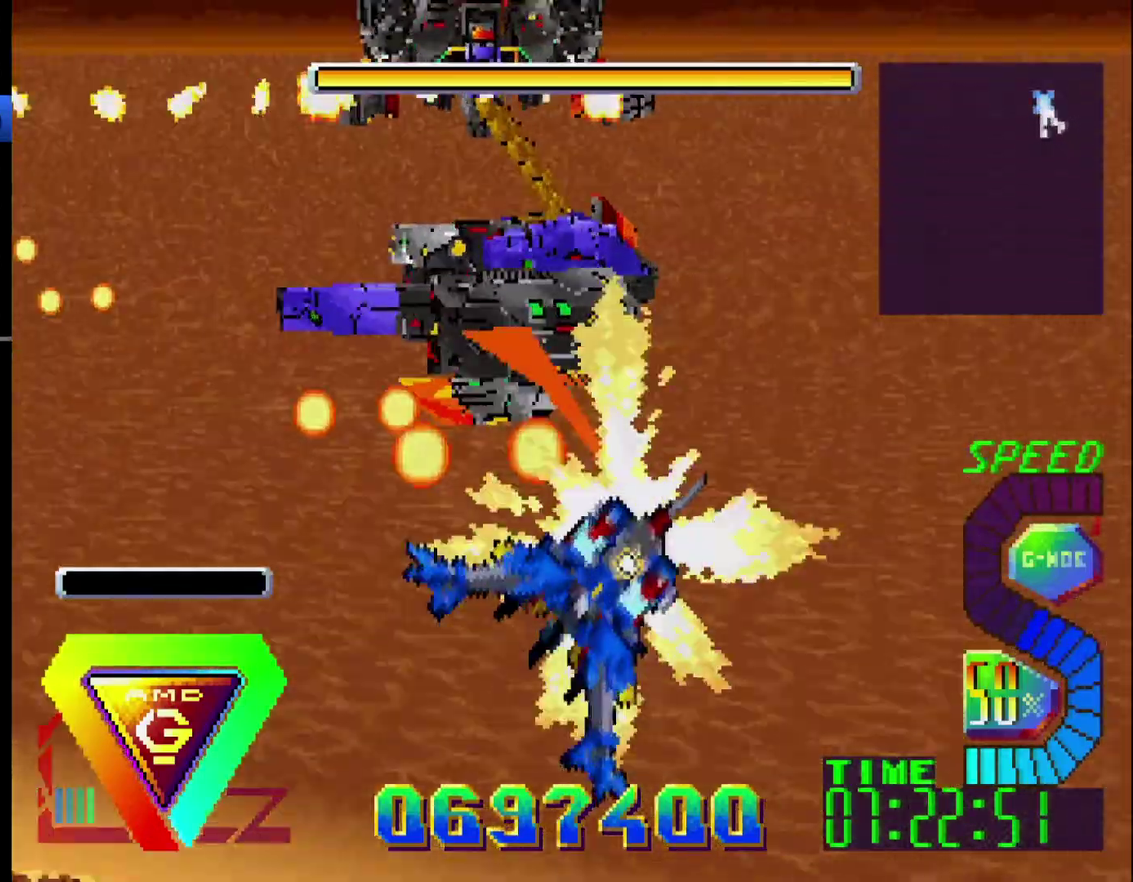
{"buttons": ["DPAD_UP", "DPAD_LEFT"], "events": [[100, "DPAD_DOWN", "up"], [100, "DPAD_LEFT", "down"], [267, "DPAD_UP", "down"], [317, "DPAD_LEFT", "up"], [467, "DPAD_LEFT", "down"]]}
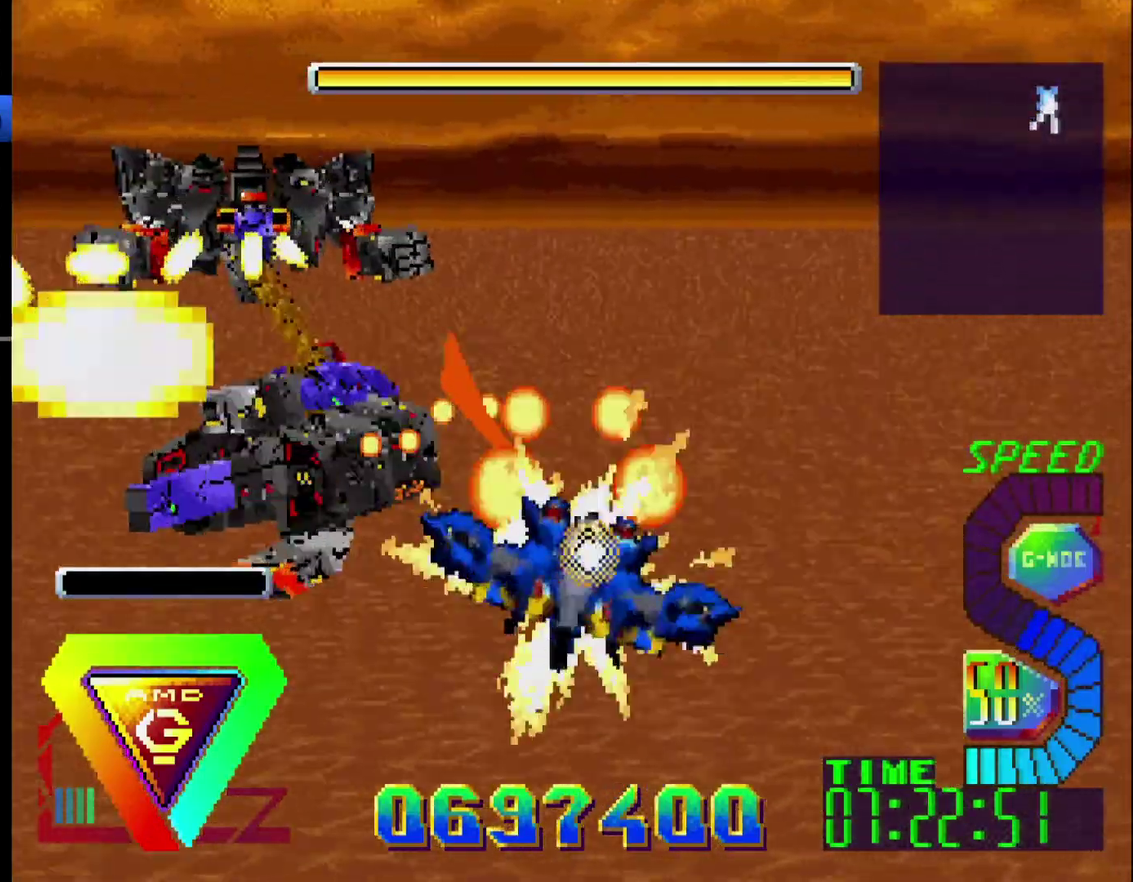
{"buttons": ["R1", "DPAD_DOWN", "DPAD_RIGHT"], "events": [[267, "DPAD_LEFT", "up"], [267, "DPAD_RIGHT", "down"], [300, "DPAD_UP", "up"], [433, "DPAD_DOWN", "down"], [467, "R1", "down"]]}
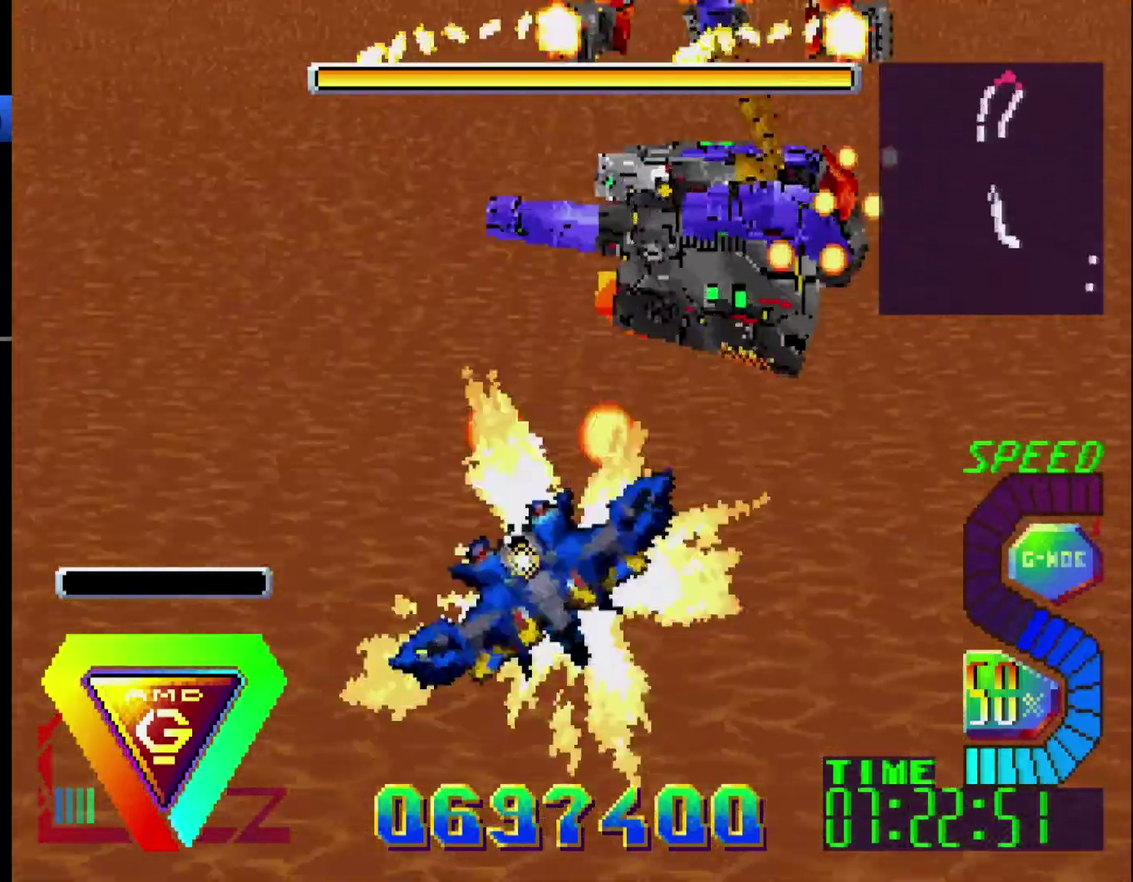
{"buttons": [], "events": [[283, "DPAD_DOWN", "up"], [283, "DPAD_RIGHT", "up"], [317, "R1", "up"]]}
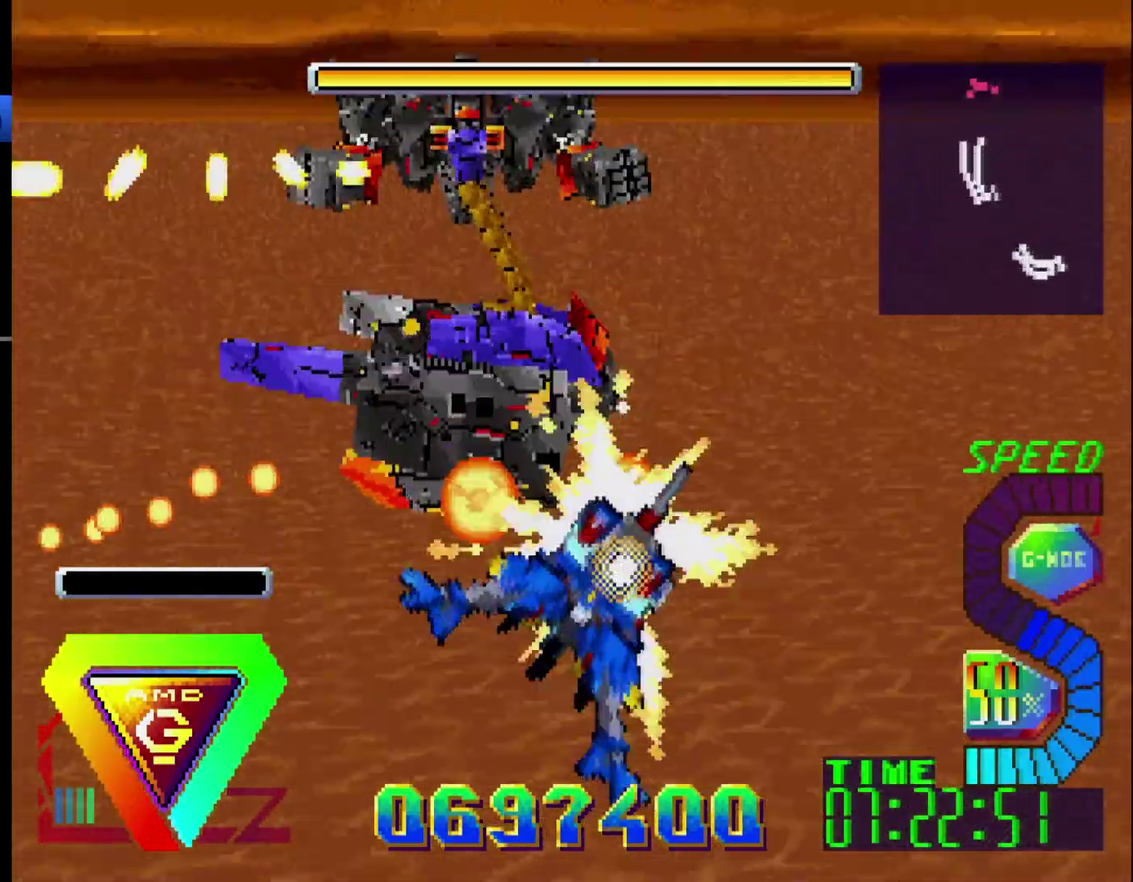
{"buttons": [], "events": [[67, "DPAD_UP", "down"], [100, "DPAD_LEFT", "down"], [167, "DPAD_LEFT", "up"], [200, "DPAD_UP", "up"], [383, "DPAD_LEFT", "down"], [433, "DPAD_LEFT", "up"]]}
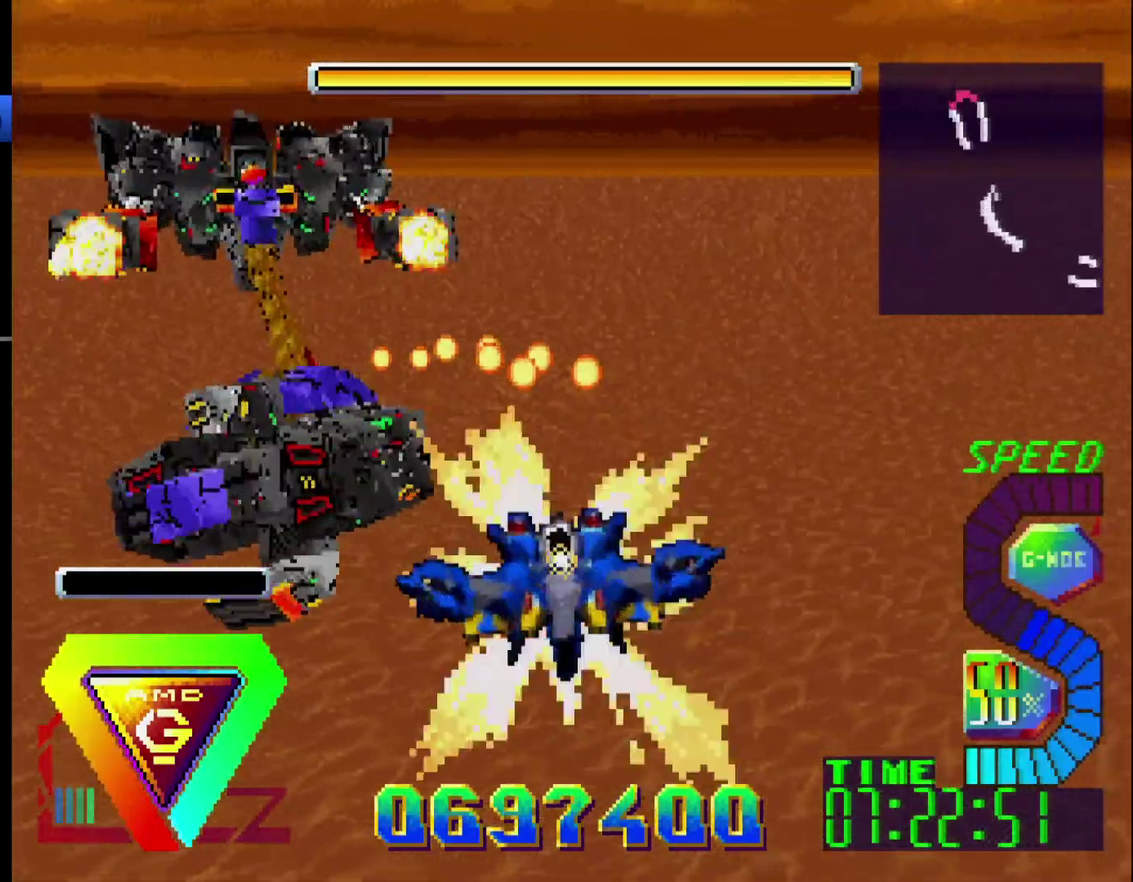
{"buttons": [], "events": [[350, "DPAD_UP", "down"], [483, "DPAD_UP", "up"]]}
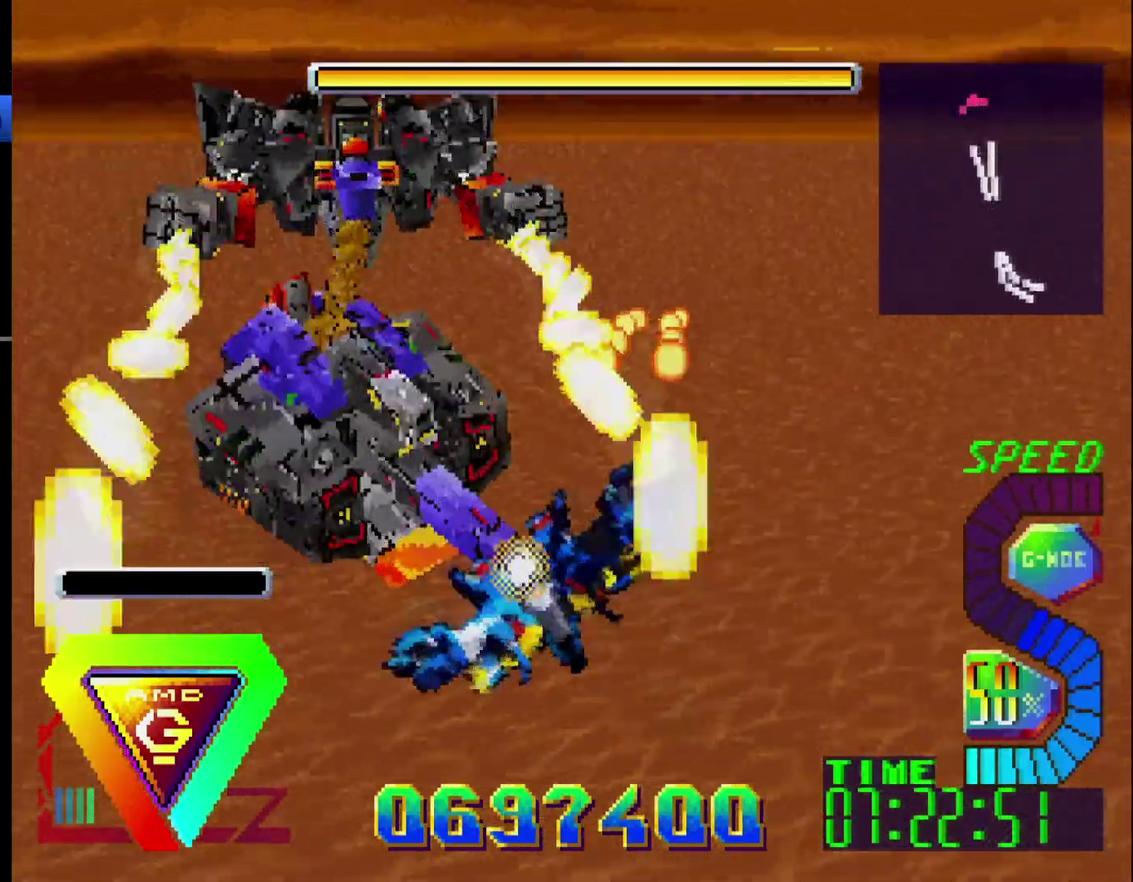
{"buttons": ["DPAD_DOWN"], "events": [[267, "DPAD_RIGHT", "down"], [400, "DPAD_RIGHT", "up"], [500, "DPAD_DOWN", "down"]]}
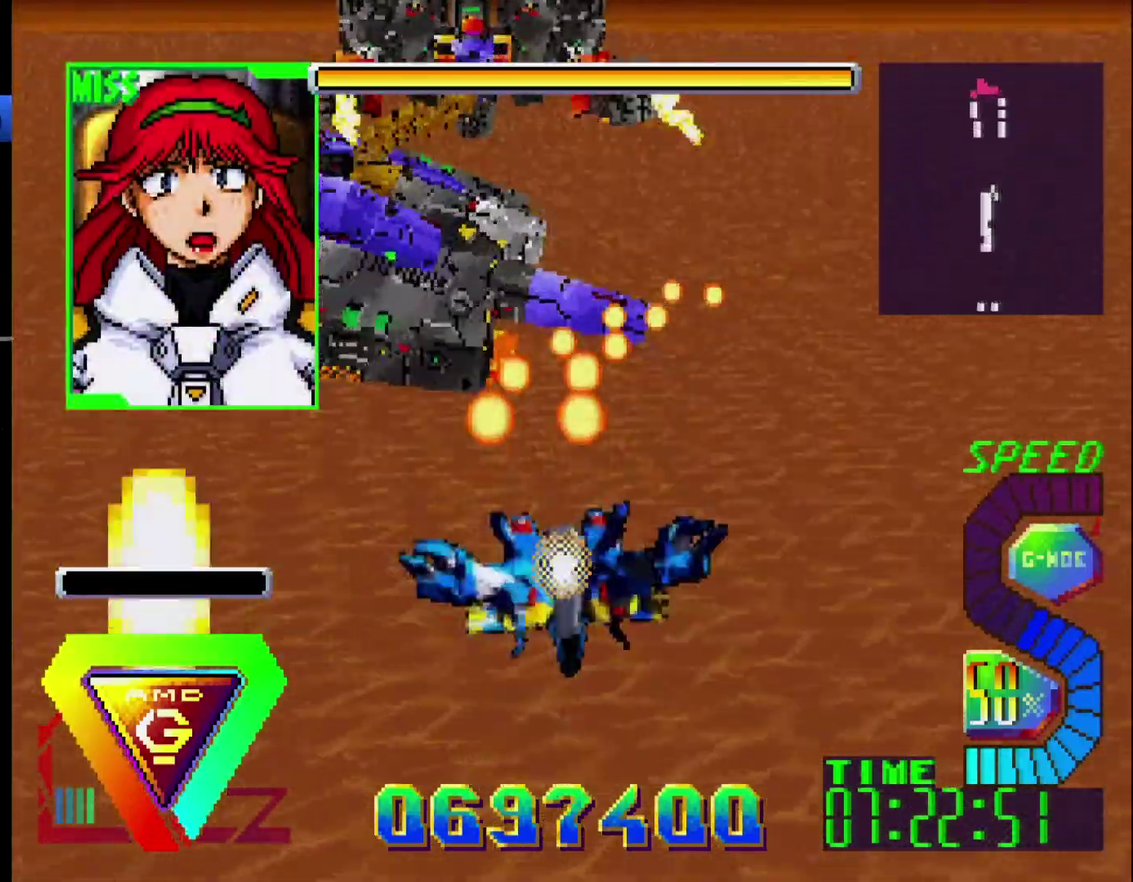
{"buttons": [], "events": [[67, "DPAD_LEFT", "down"], [100, "DPAD_DOWN", "up"], [167, "DPAD_LEFT", "up"], [283, "DPAD_DOWN", "down"], [400, "DPAD_DOWN", "up"]]}
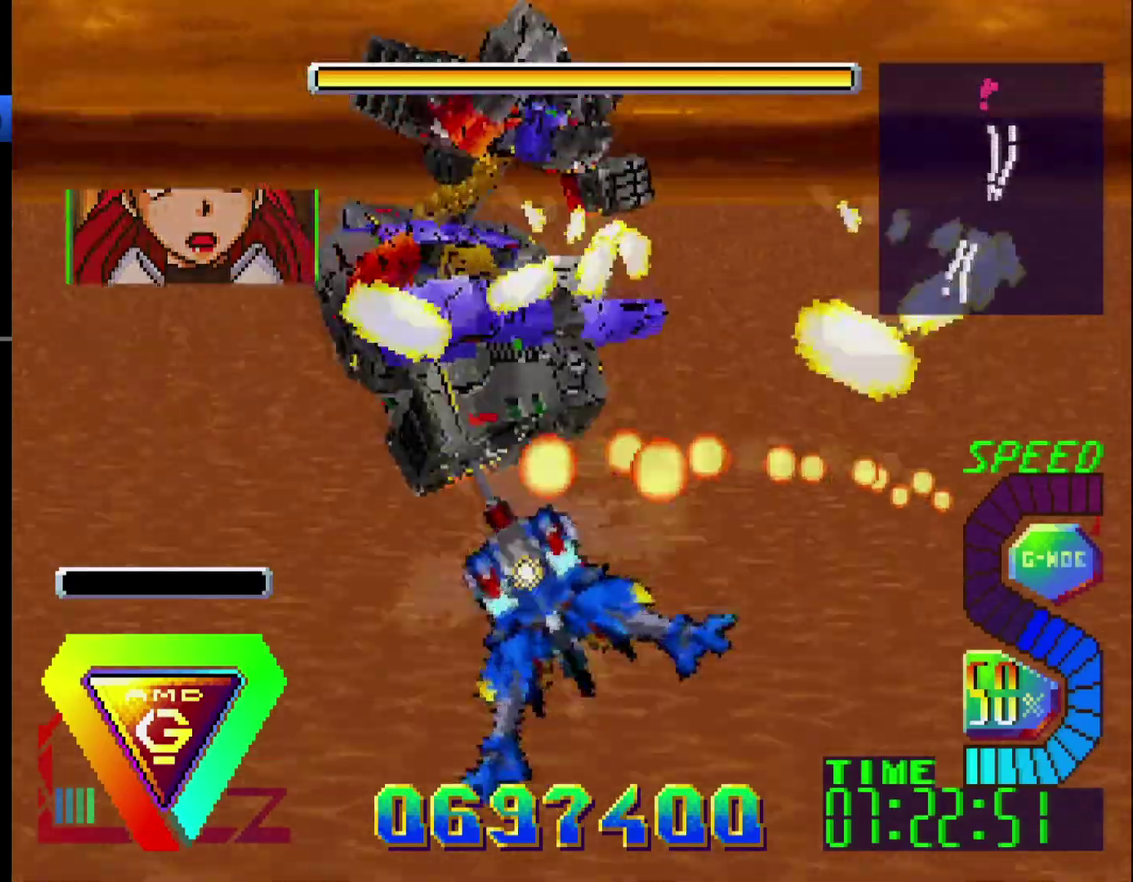
{"buttons": [], "events": []}
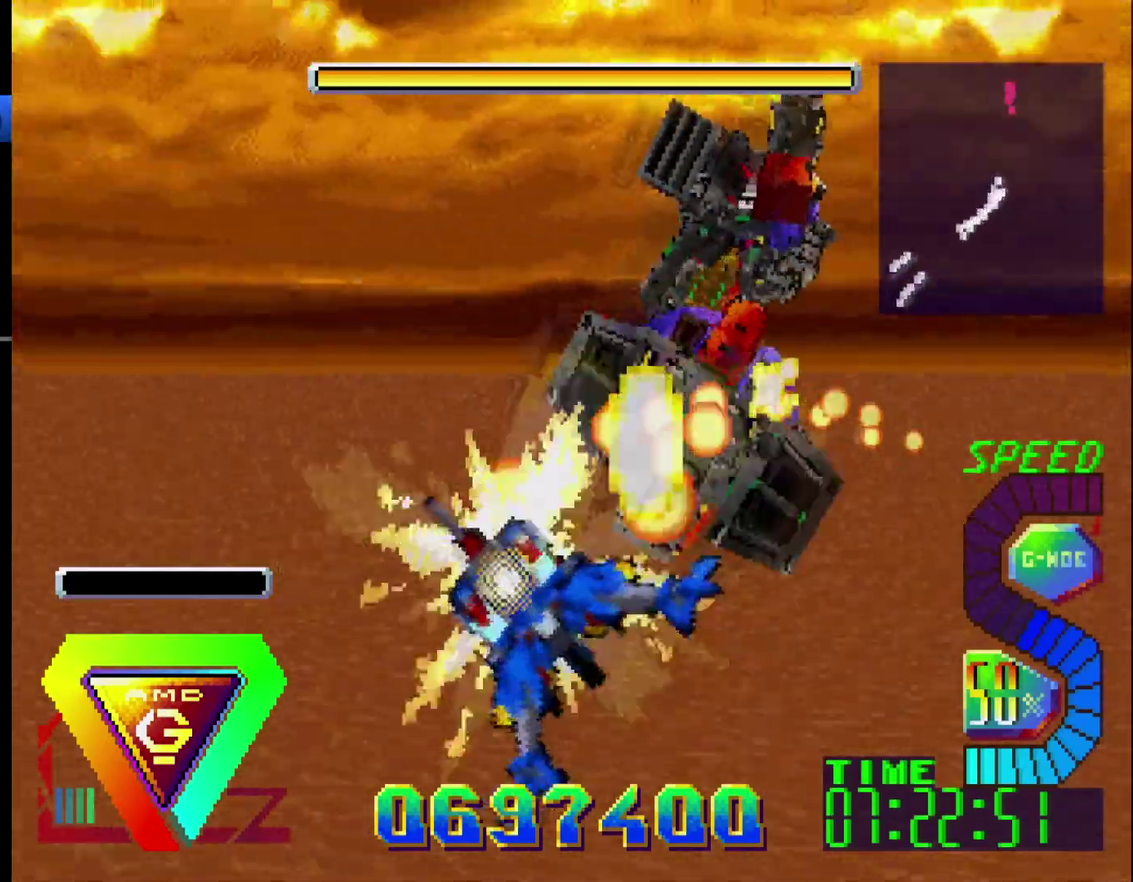
{"buttons": [], "events": [[117, "DPAD_RIGHT", "down"], [367, "R1", "down"], [483, "R1", "up"], [500, "DPAD_RIGHT", "up"]]}
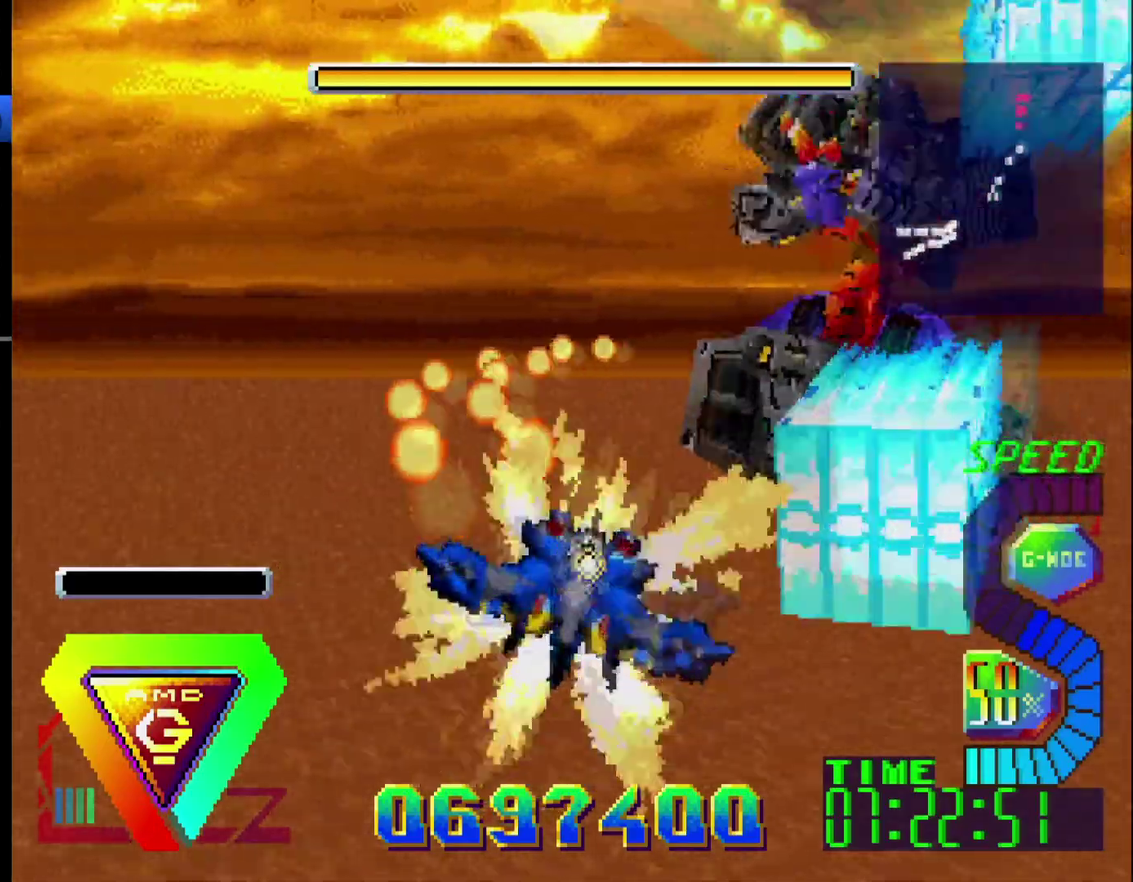
{"buttons": ["DPAD_RIGHT"], "events": [[383, "DPAD_RIGHT", "down"]]}
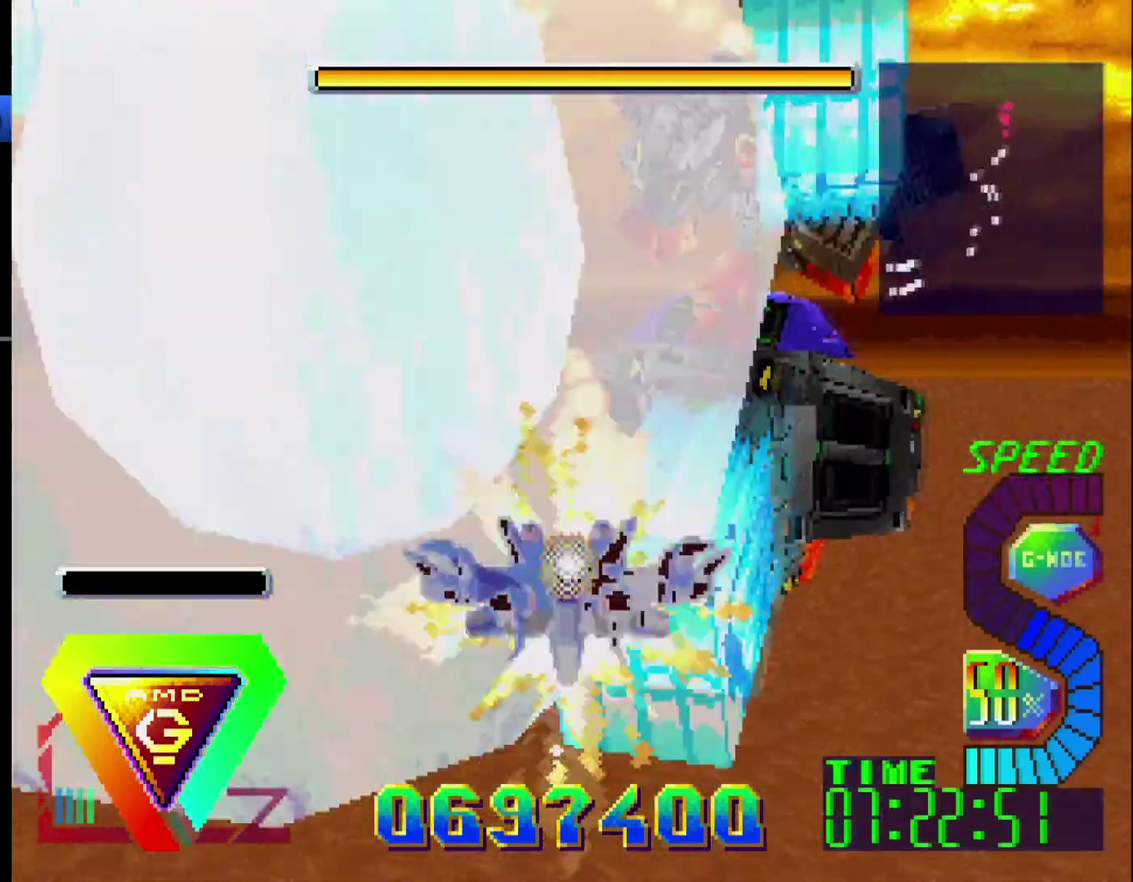
{"buttons": [], "events": [[133, "DPAD_RIGHT", "up"]]}
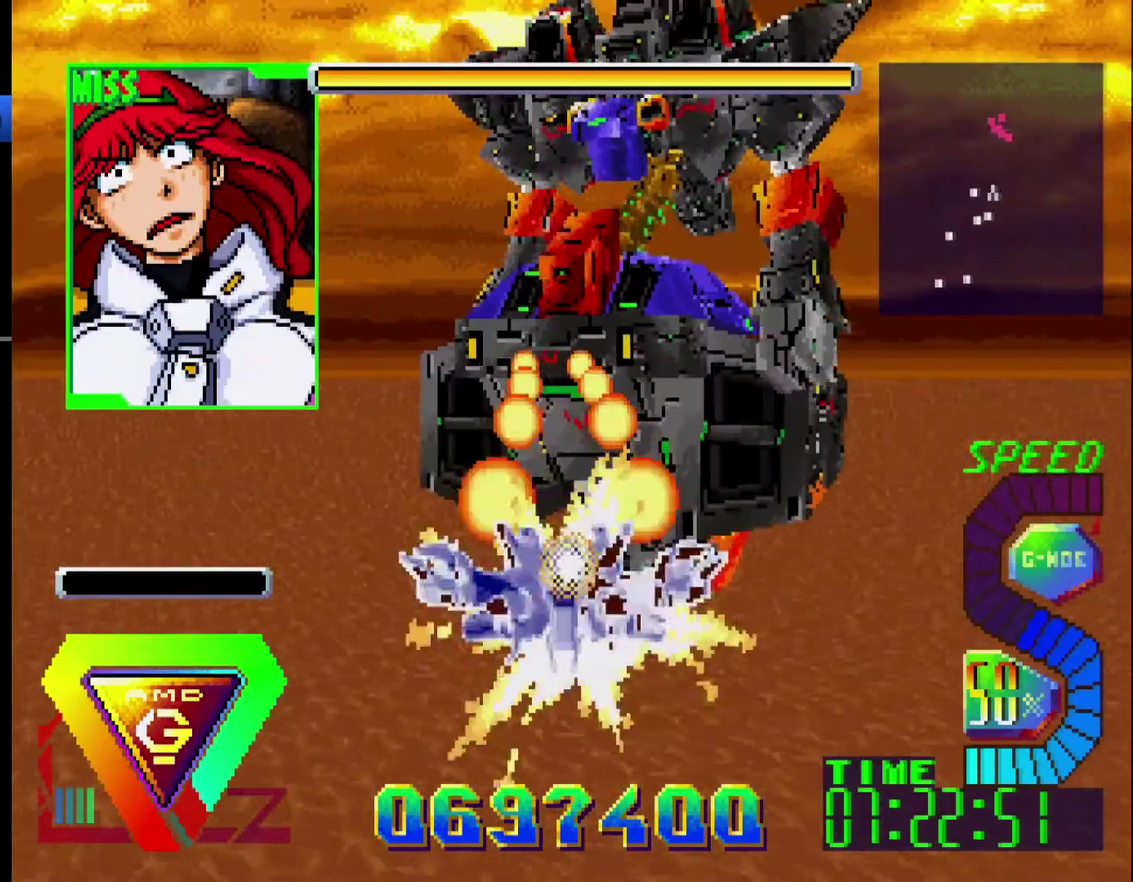
{"buttons": [], "events": [[50, "DPAD_RIGHT", "down"], [117, "DPAD_RIGHT", "up"], [333, "DPAD_UP", "down"], [383, "DPAD_UP", "up"]]}
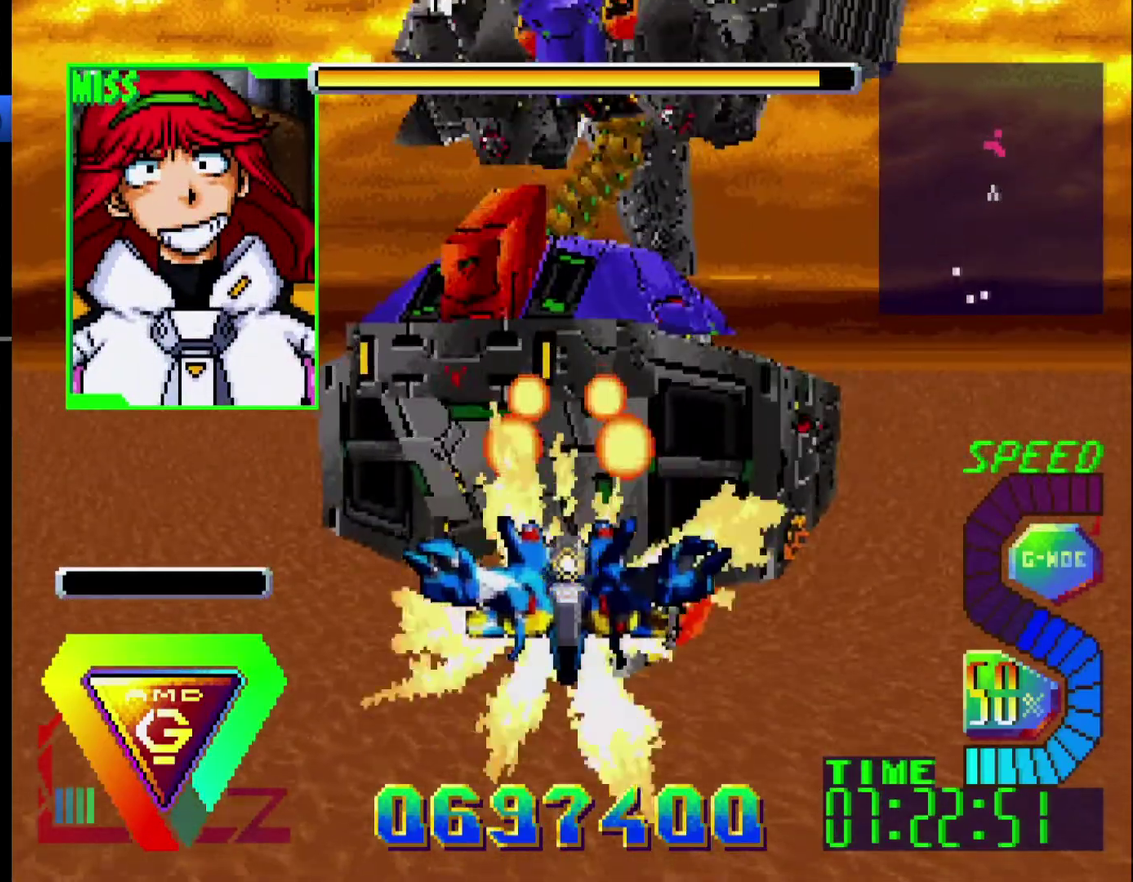
{"buttons": ["DPAD_RIGHT"], "events": [[267, "DPAD_RIGHT", "down"]]}
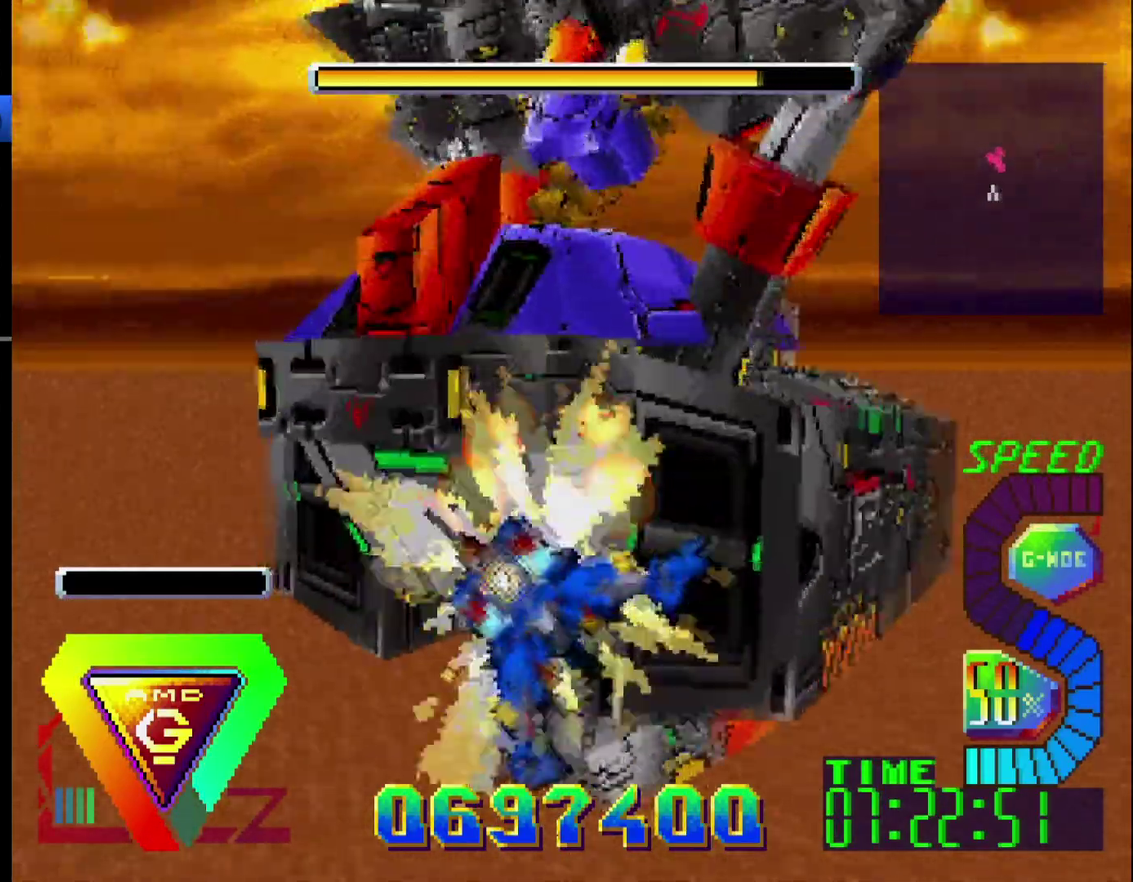
{"buttons": ["DPAD_RIGHT"], "events": []}
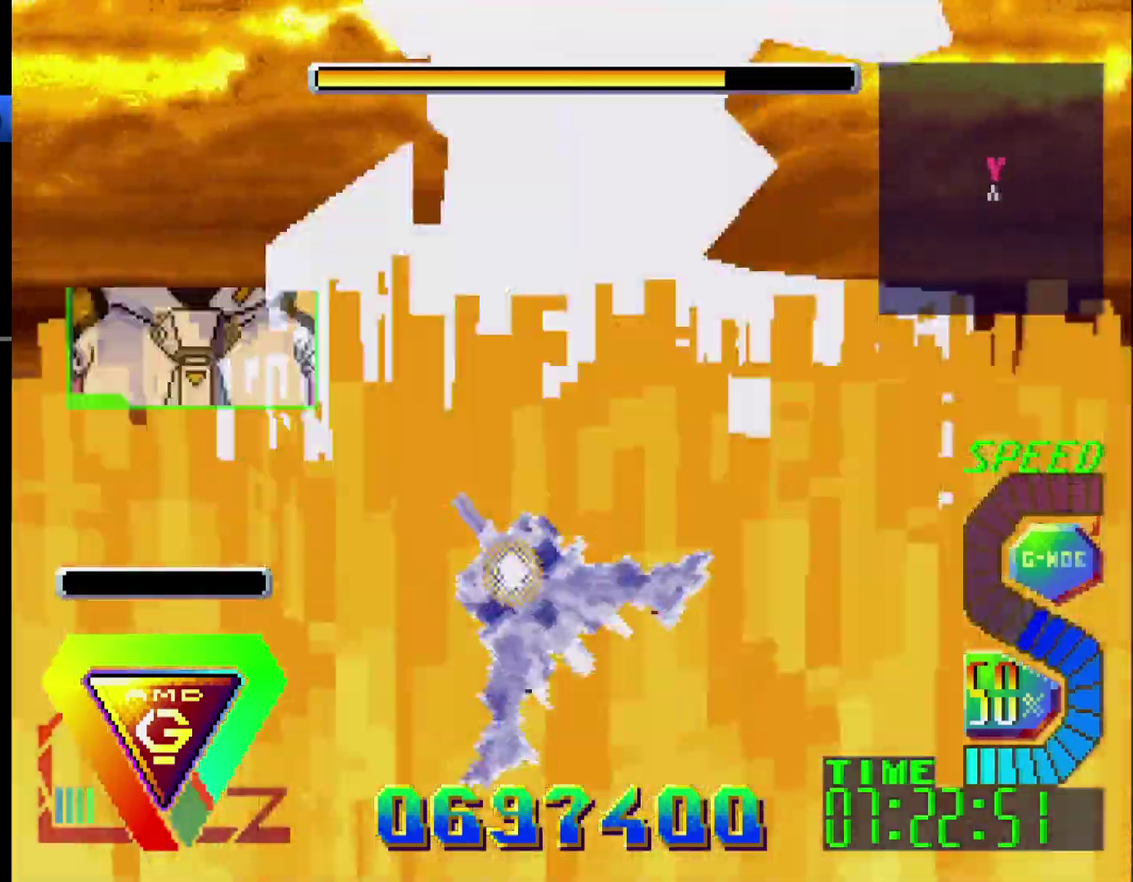
{"buttons": ["DPAD_RIGHT"], "events": []}